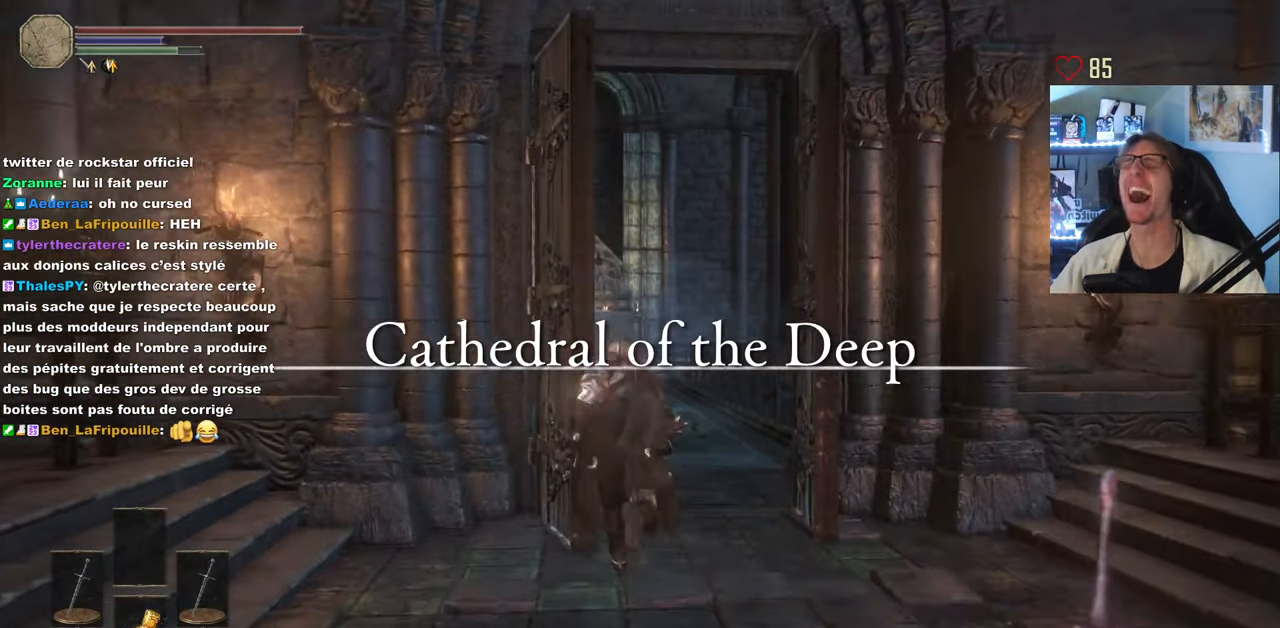
Gameplay with keyboard and mouse; each line is a JSON object with the keys and mouse buttons held at the frame after it. "events" lists presses ("down") and releases ("up") of "0", "1", "2", "3", "4", "a", "alt", "ctrl", "d", "down", "e", "f", "g", "left", "q", "r", "return", "right", "s", "shift", "space", "tab", "up", "z", "mouse_left", "mouse_wheel", "mouse_right", "mouse_mb4" and "mouse_mb5" between this image and that frame as [ms after this image, input, new state], when the widget could be followed in between. "mouse_left", "mouse_wheel", "mouse_right", "mouse_mb4", "mouse_mb5" = the "left", "wheel", "right", "mb4", "mb5" buttons of the "mouse" list. No other keys are recorded. "wheel" means that the mouse wheel is clicked or scrolled. Not read: mouse_move.
{"keys": ["space", "z"], "mouse": [], "events": [[100, "d", "down"], [133, "d", "up"]]}
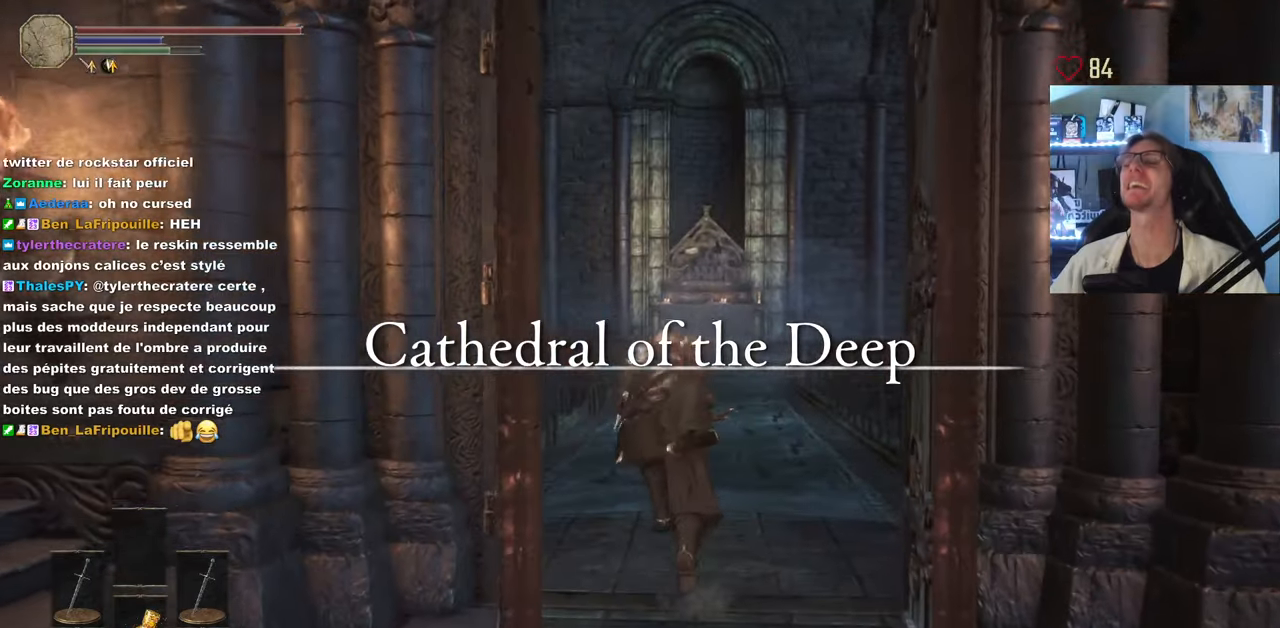
{"keys": ["space", "z"], "mouse": [], "events": []}
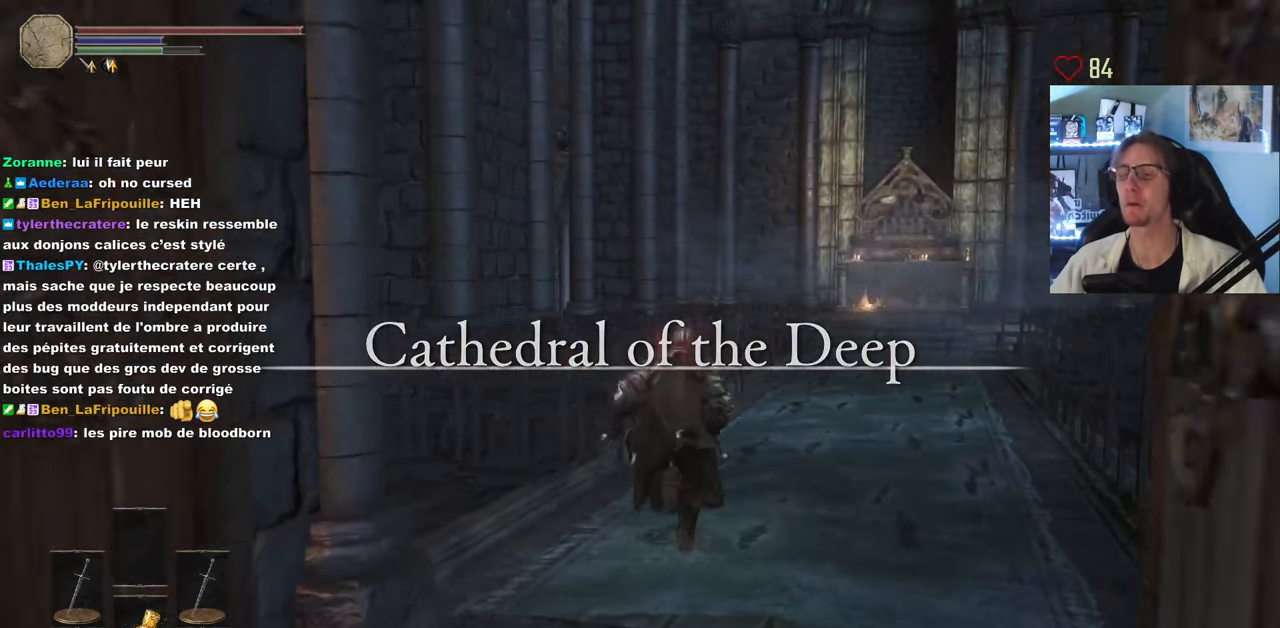
{"keys": ["space", "z"], "mouse": [], "events": [[83, "d", "down"], [266, "d", "up"]]}
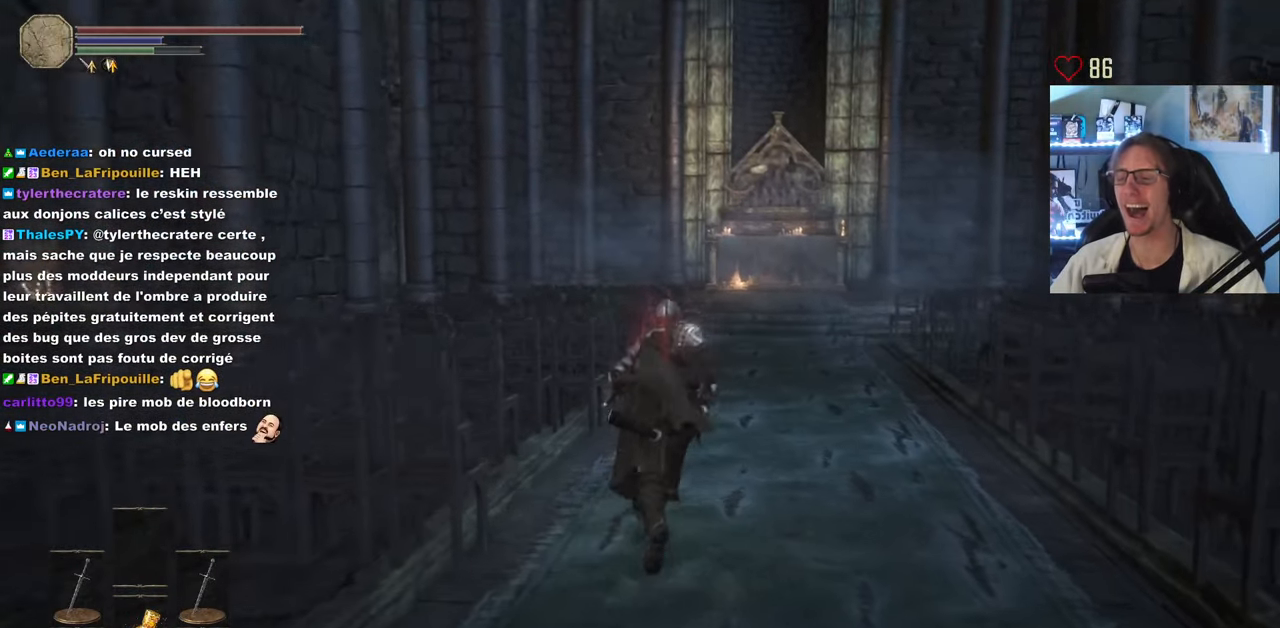
{"keys": ["space", "z"], "mouse": [], "events": []}
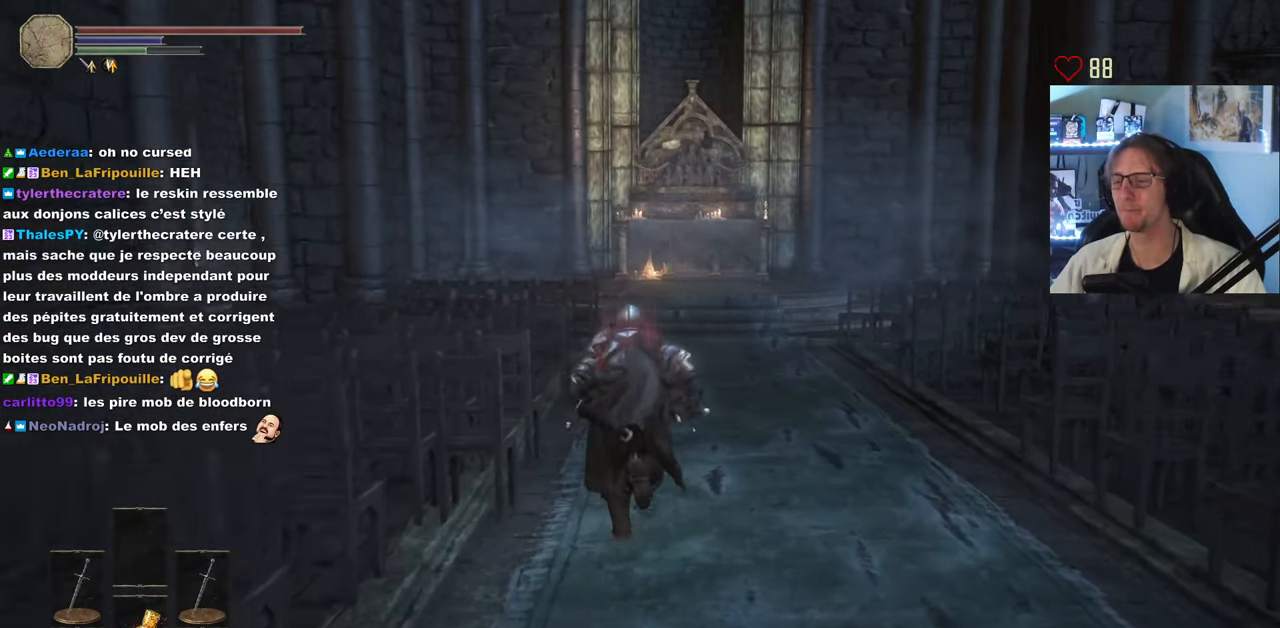
{"keys": ["space", "z"], "mouse": [], "events": []}
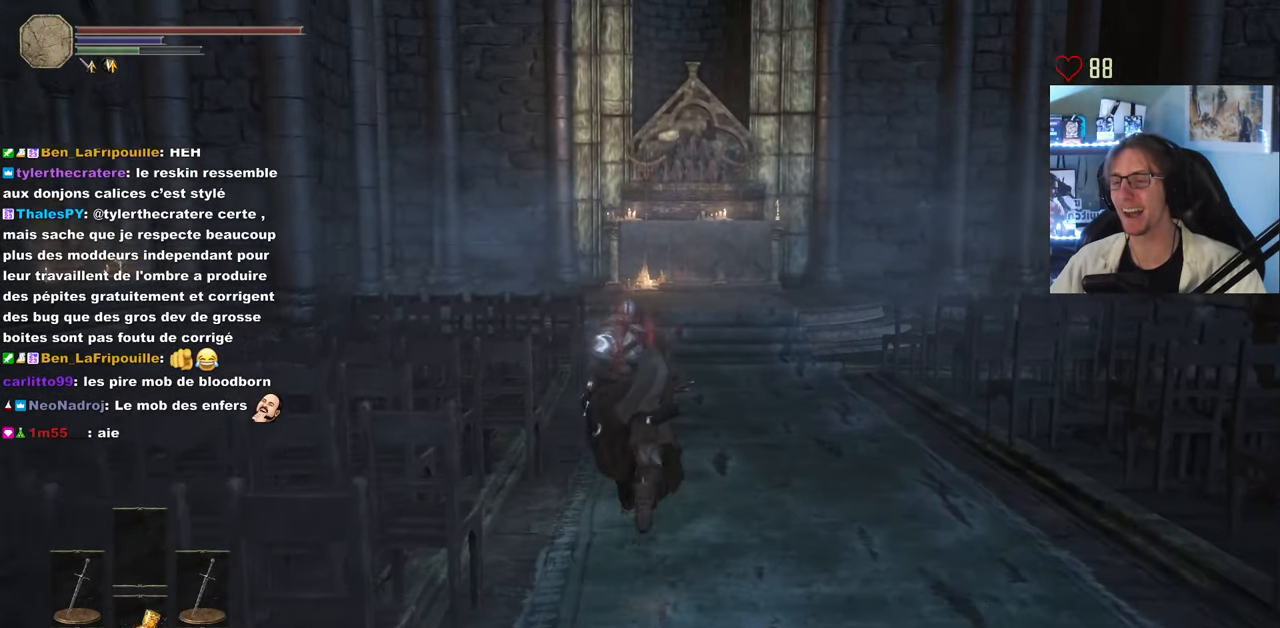
{"keys": ["space", "z"], "mouse": [], "events": []}
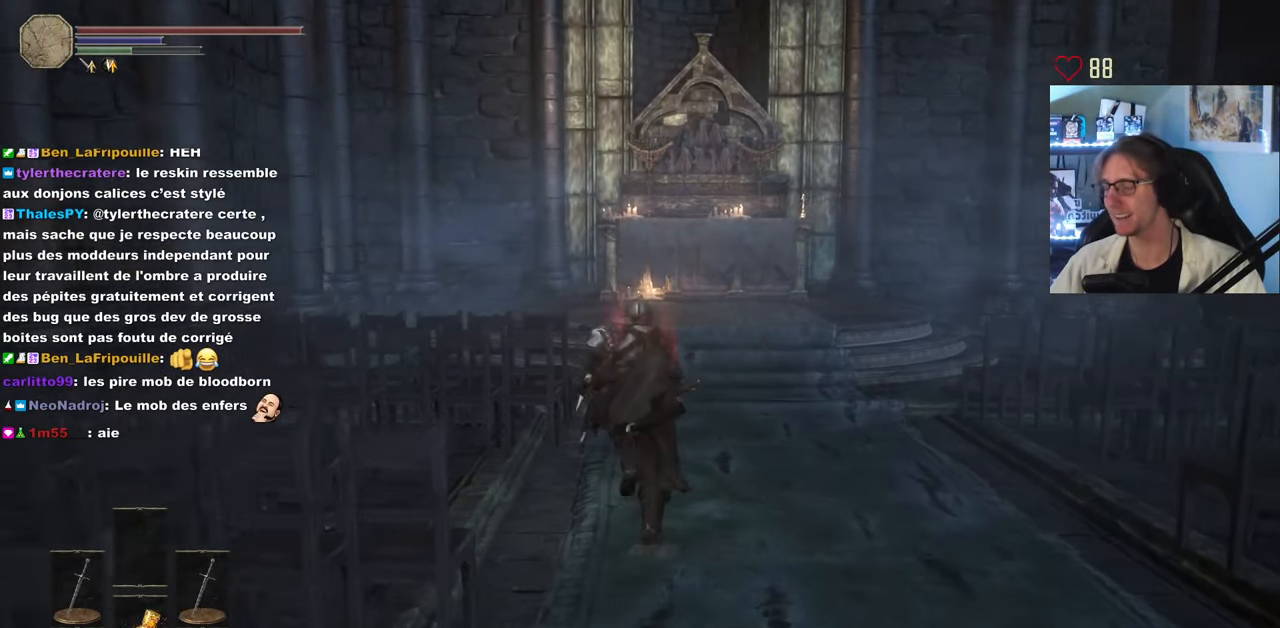
{"keys": ["space", "z"], "mouse": [], "events": []}
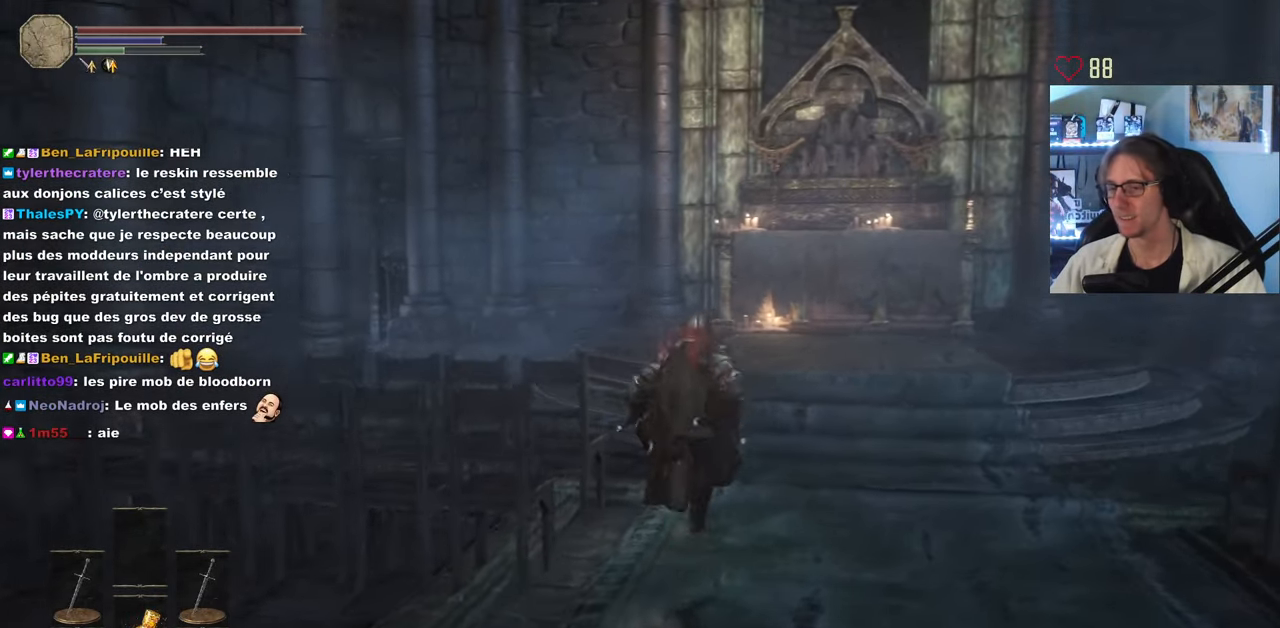
{"keys": ["space", "z"], "mouse": [], "events": []}
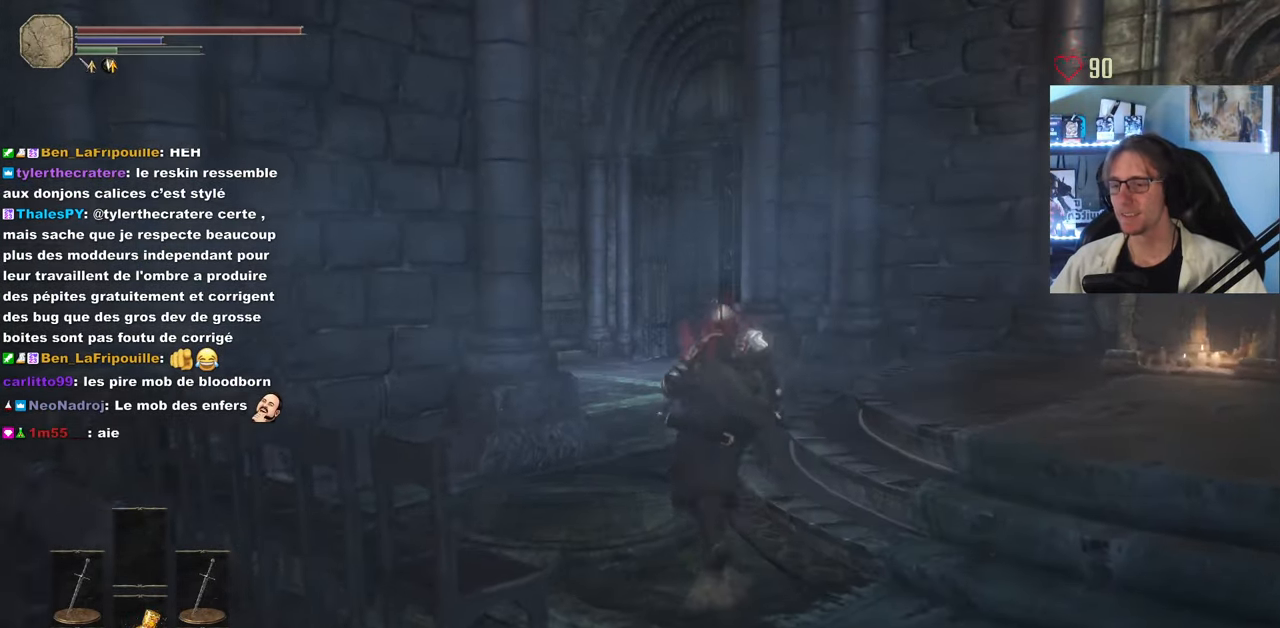
{"keys": ["space", "z"], "mouse": [], "events": []}
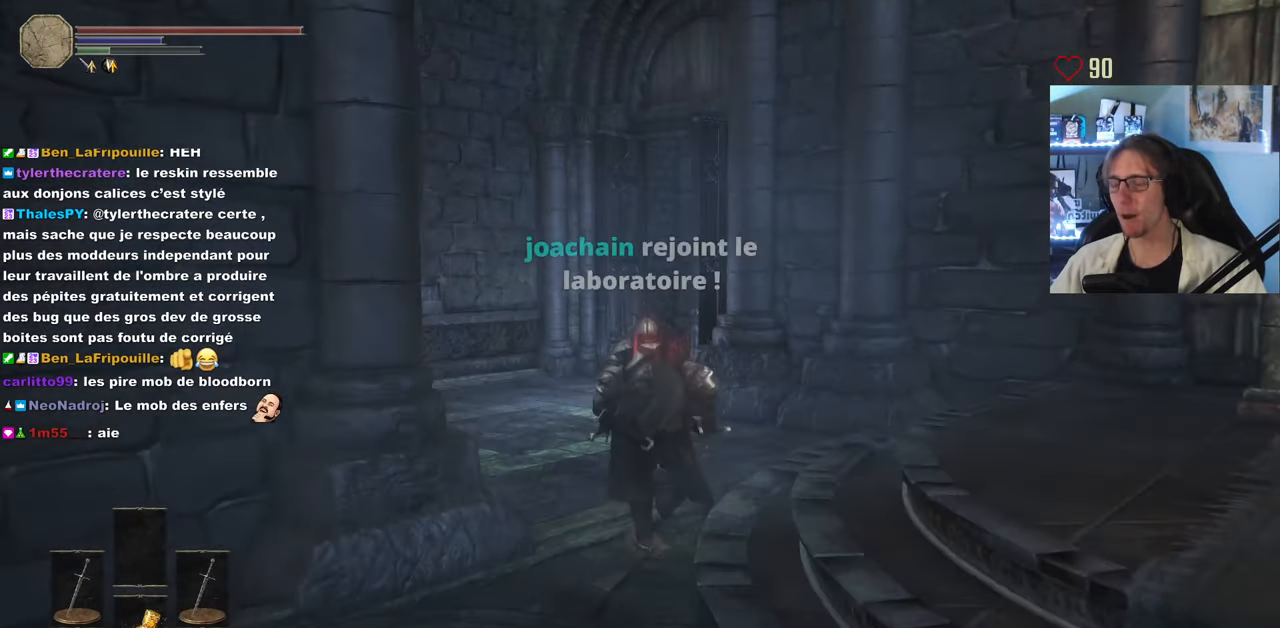
{"keys": ["space", "z"], "mouse": [], "events": []}
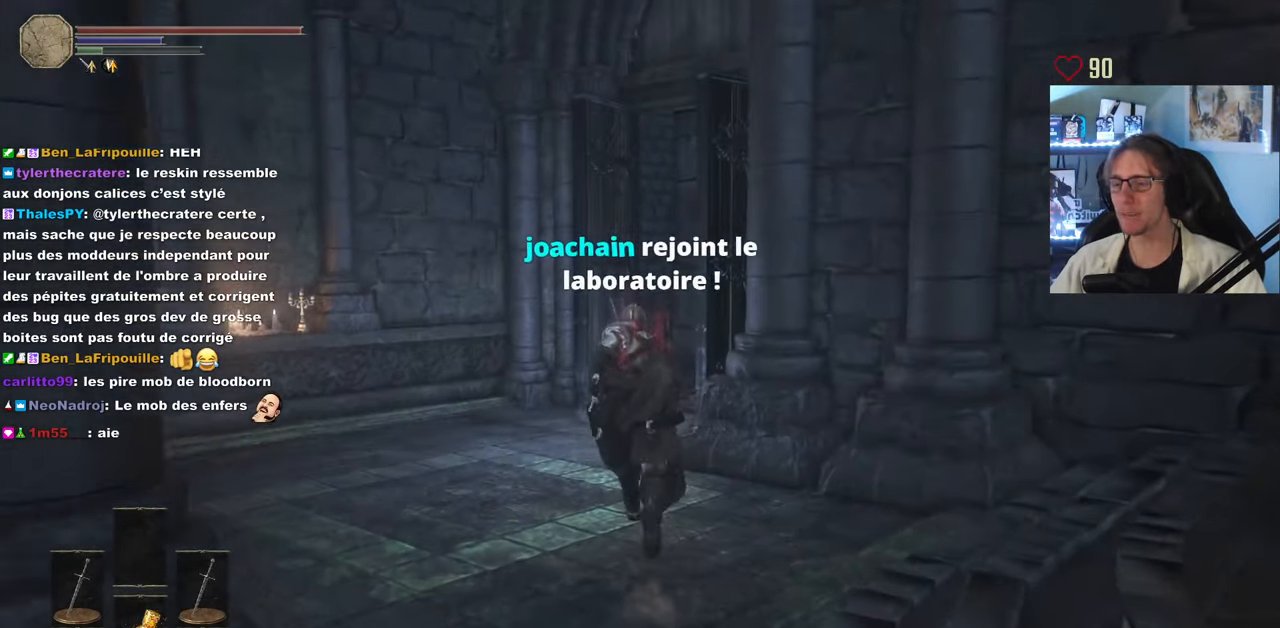
{"keys": ["z"], "mouse": [], "events": [[433, "space", "up"]]}
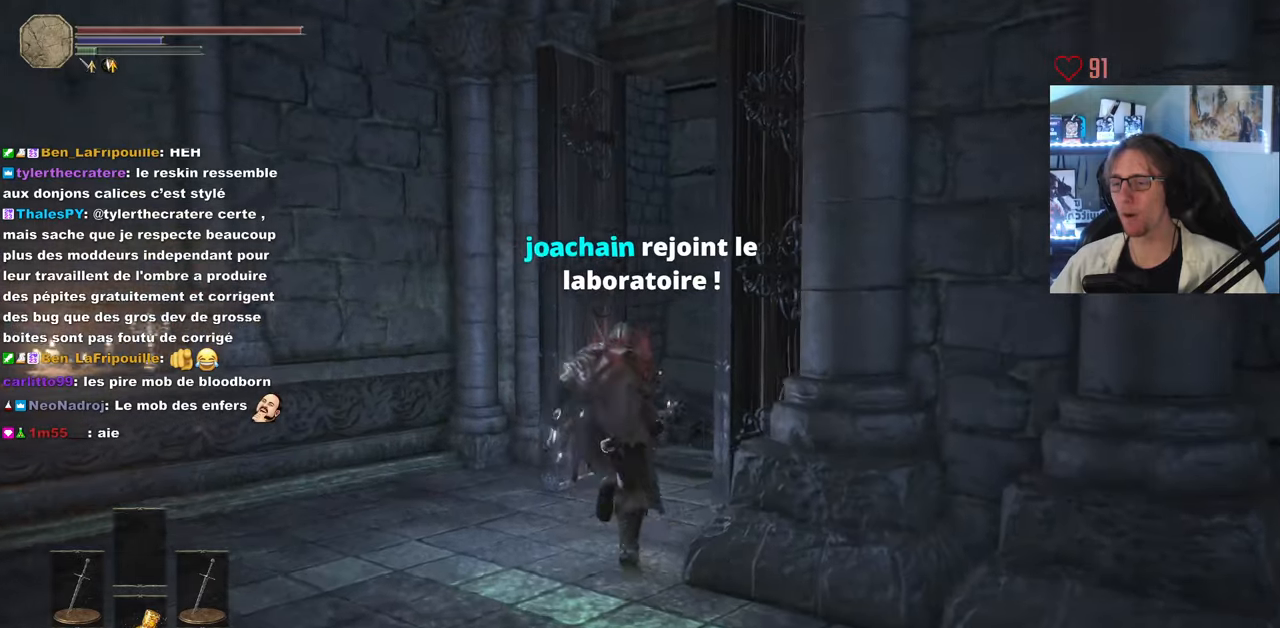
{"keys": ["z"], "mouse": [], "events": []}
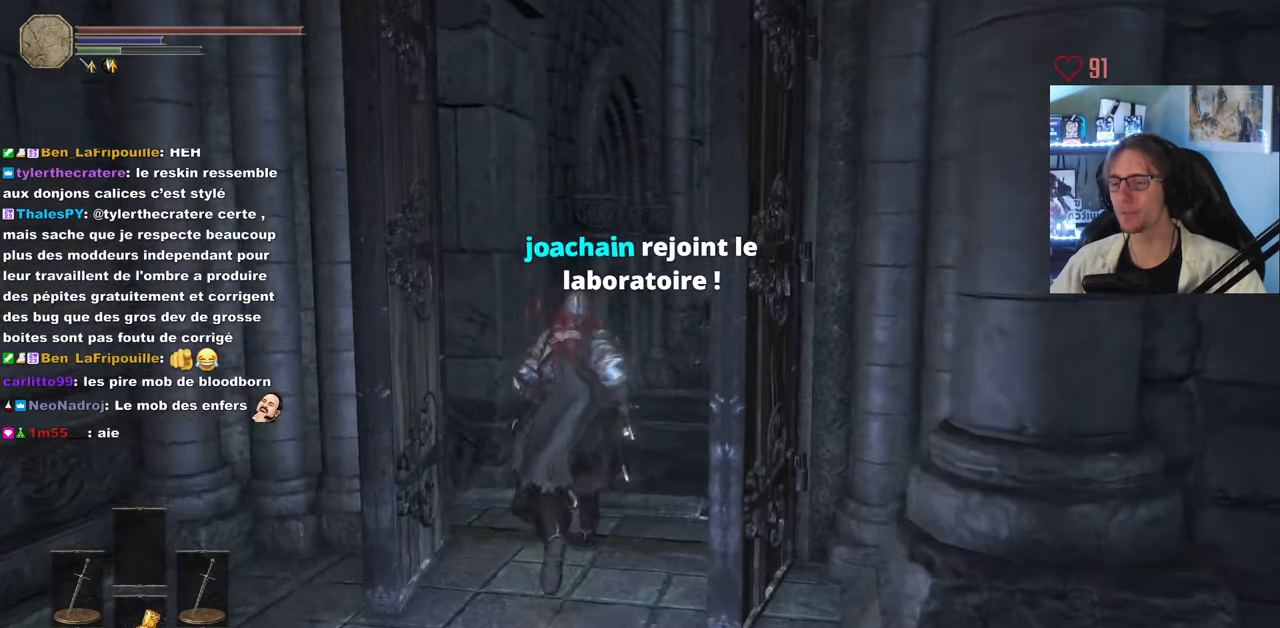
{"keys": ["space", "z"], "mouse": [], "events": [[383, "space", "down"]]}
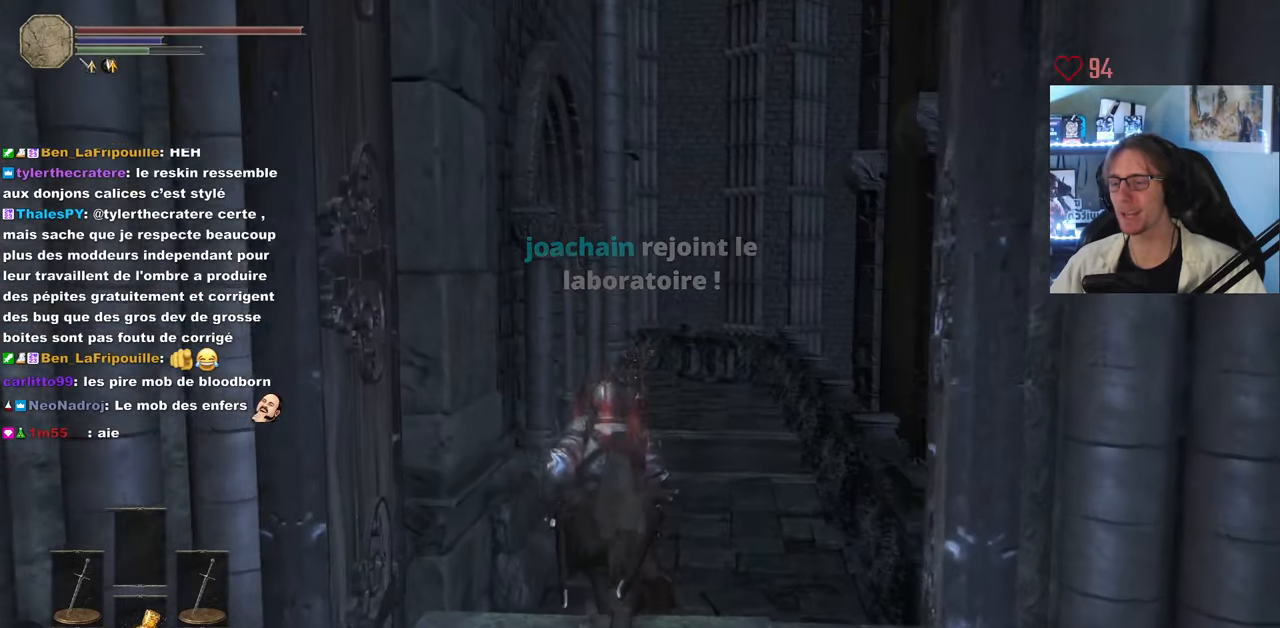
{"keys": ["space", "z"], "mouse": [], "events": []}
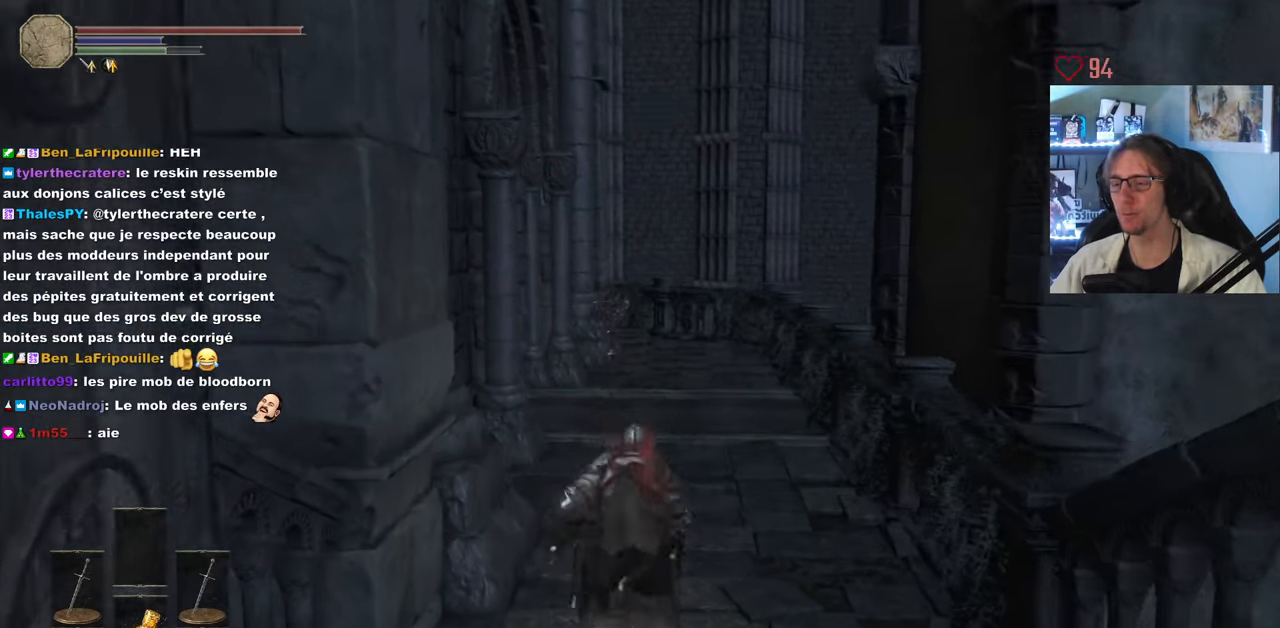
{"keys": ["space", "z"], "mouse": [], "events": []}
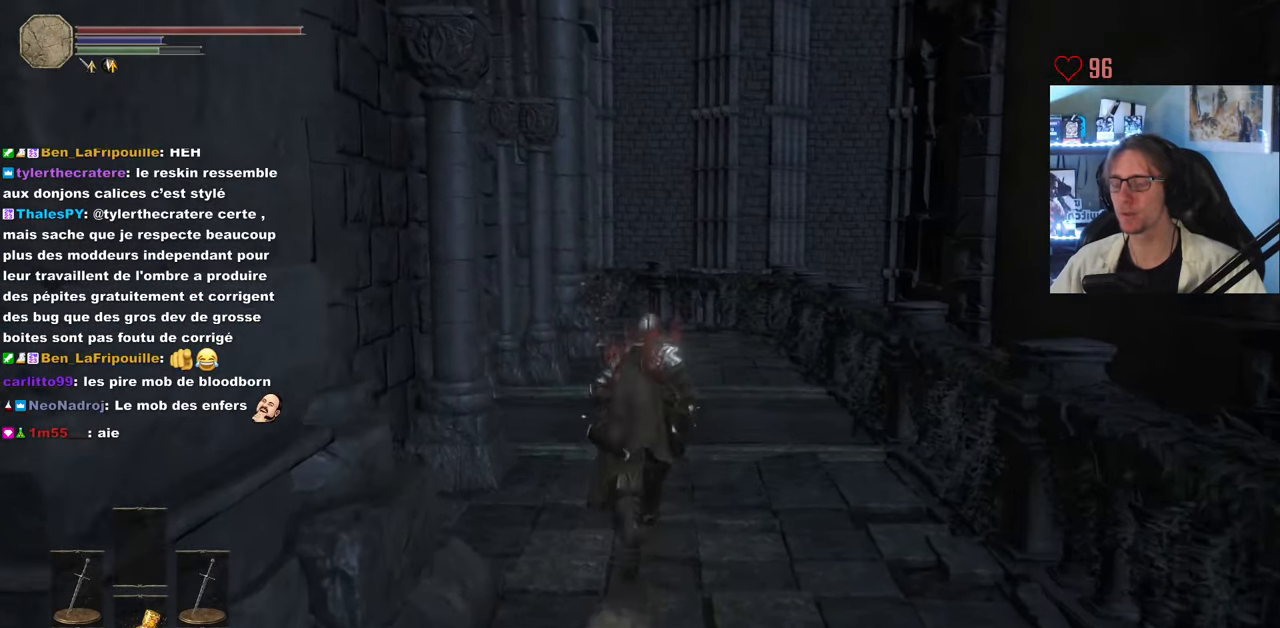
{"keys": ["space", "z"], "mouse": [], "events": []}
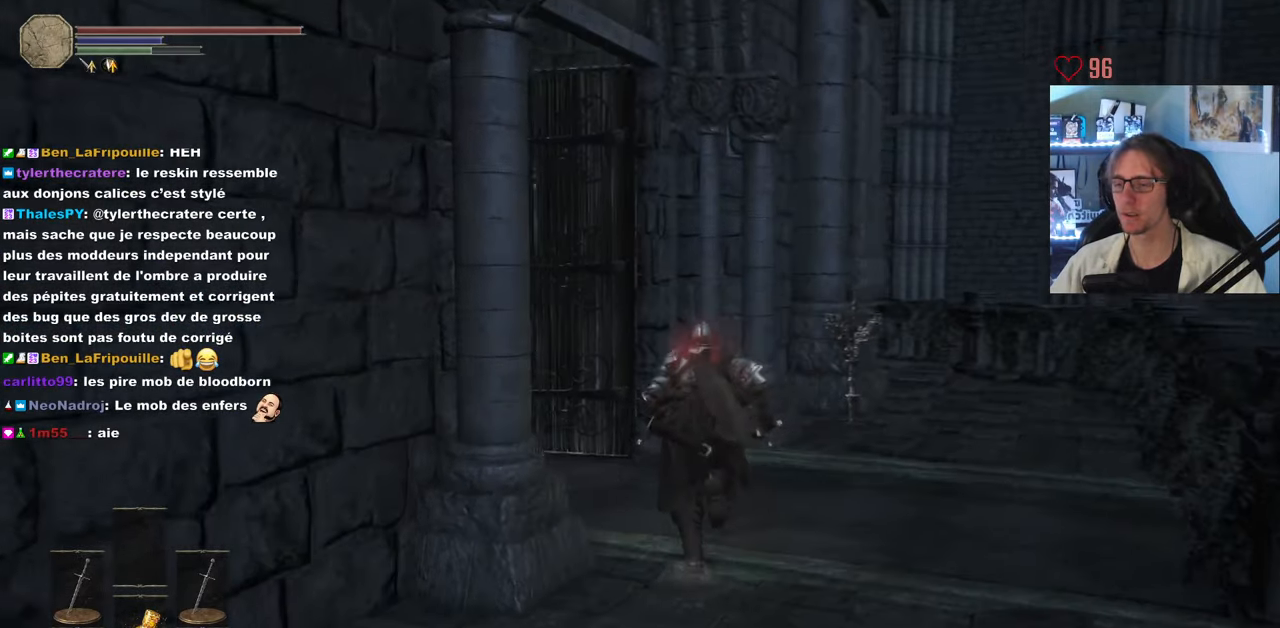
{"keys": ["space", "z"], "mouse": [], "events": []}
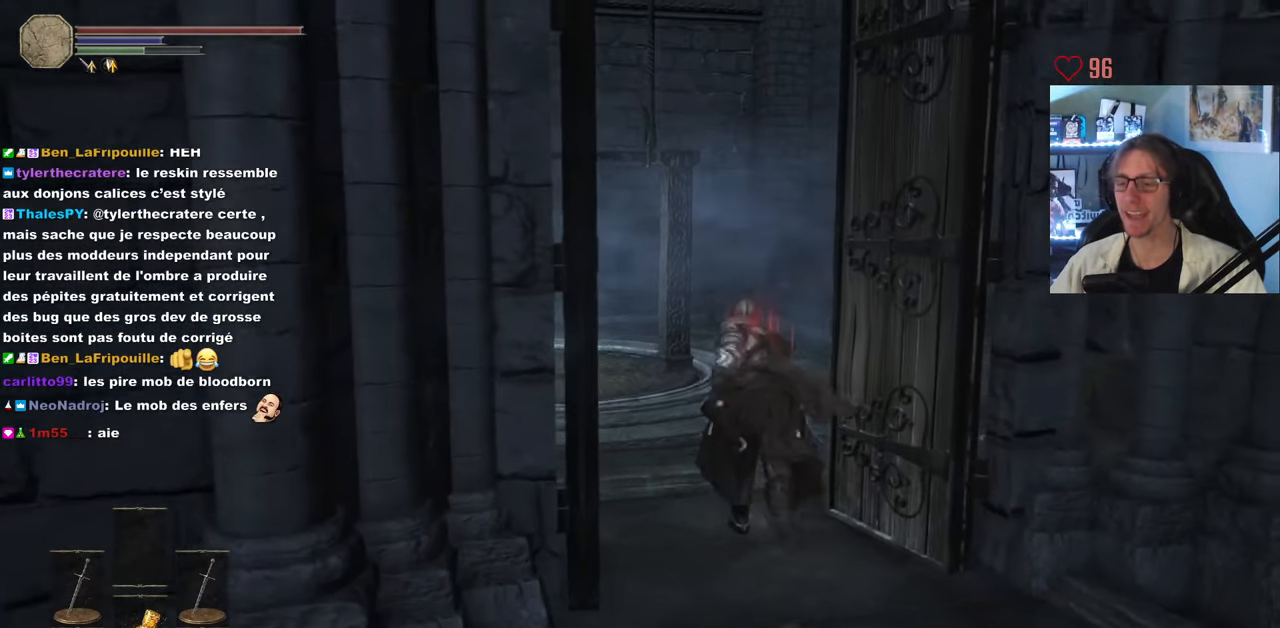
{"keys": ["space", "z"], "mouse": [], "events": []}
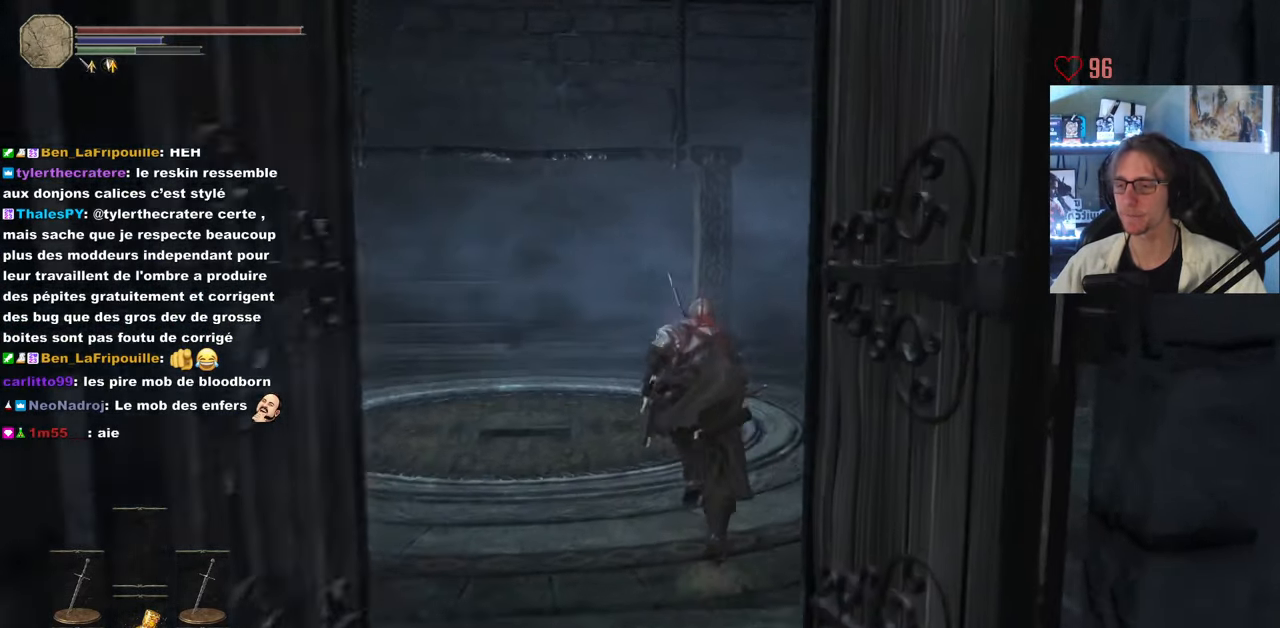
{"keys": ["space", "z"], "mouse": [], "events": []}
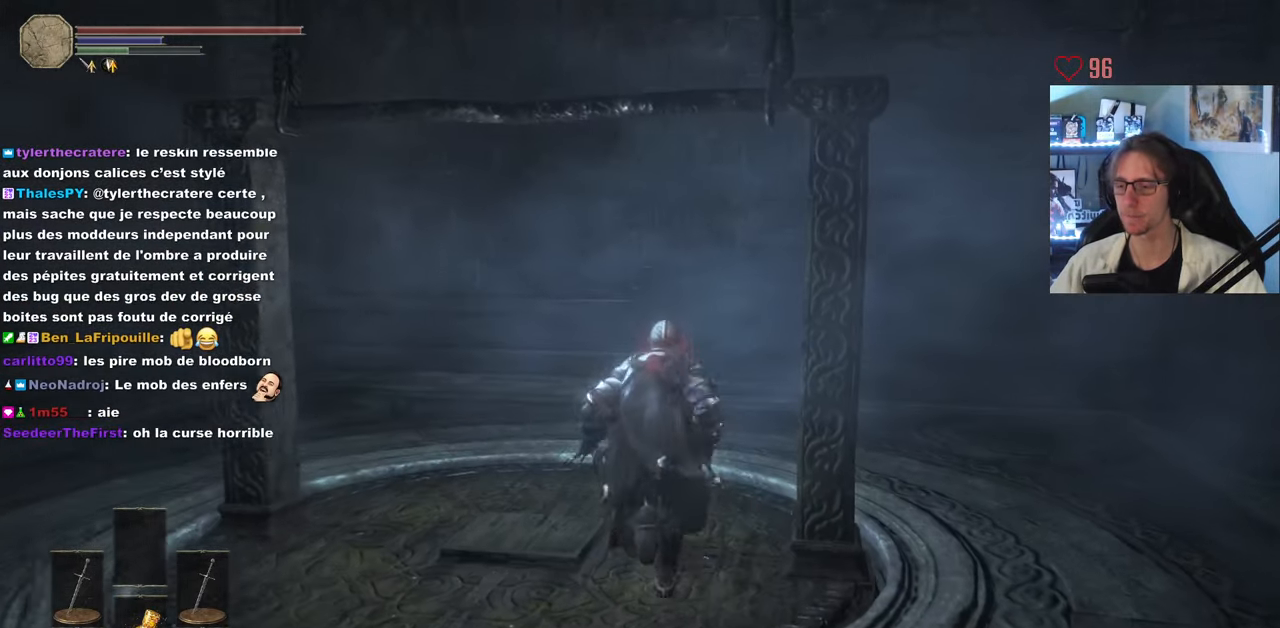
{"keys": ["d", "s"], "mouse": [], "events": [[117, "q", "down"], [150, "space", "up"], [150, "z", "up"], [300, "s", "down"], [433, "d", "down"], [433, "q", "up"]]}
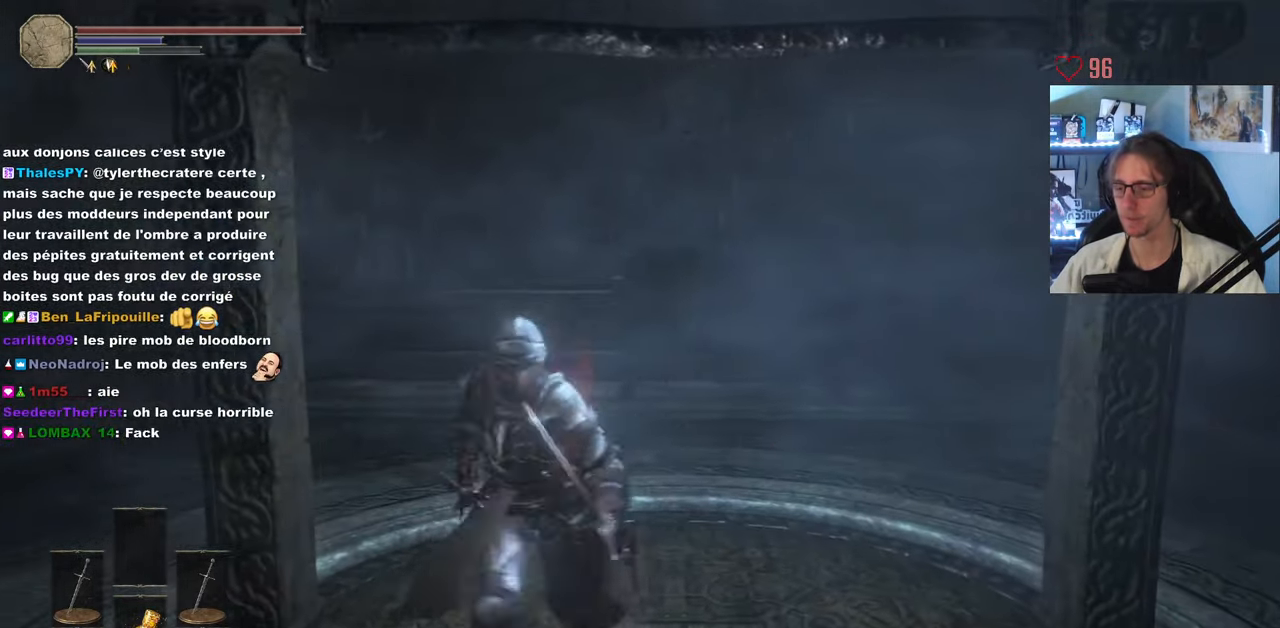
{"keys": [], "mouse": [], "events": [[33, "s", "up"], [83, "d", "up"]]}
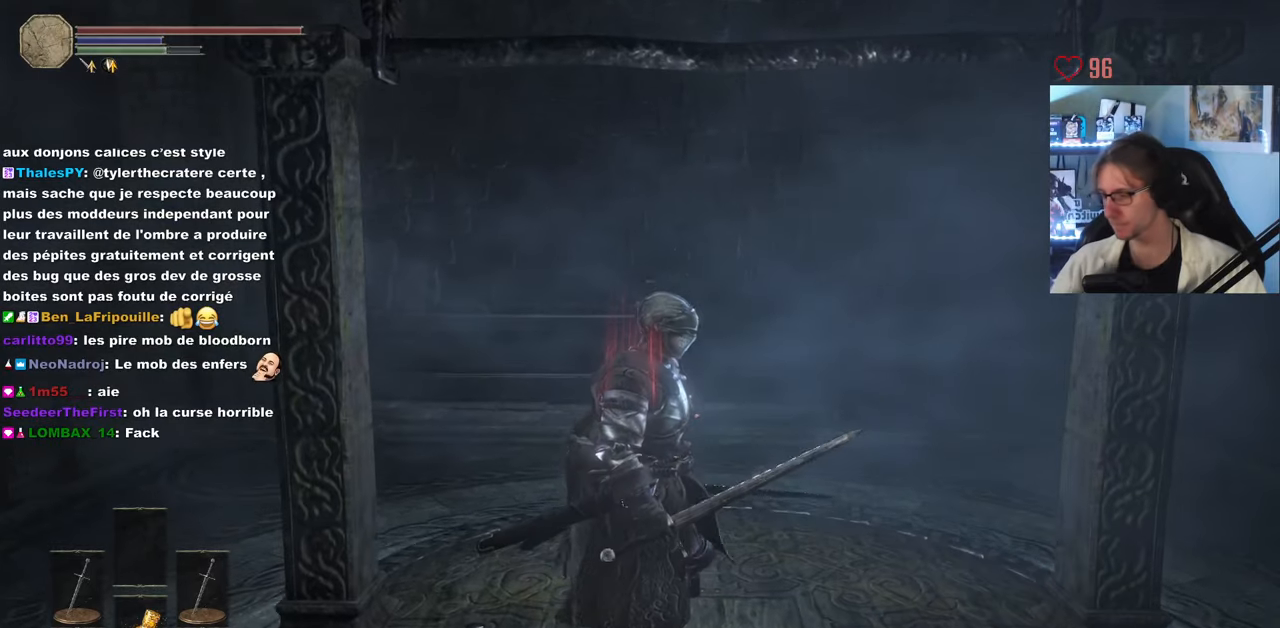
{"keys": [], "mouse": [], "events": []}
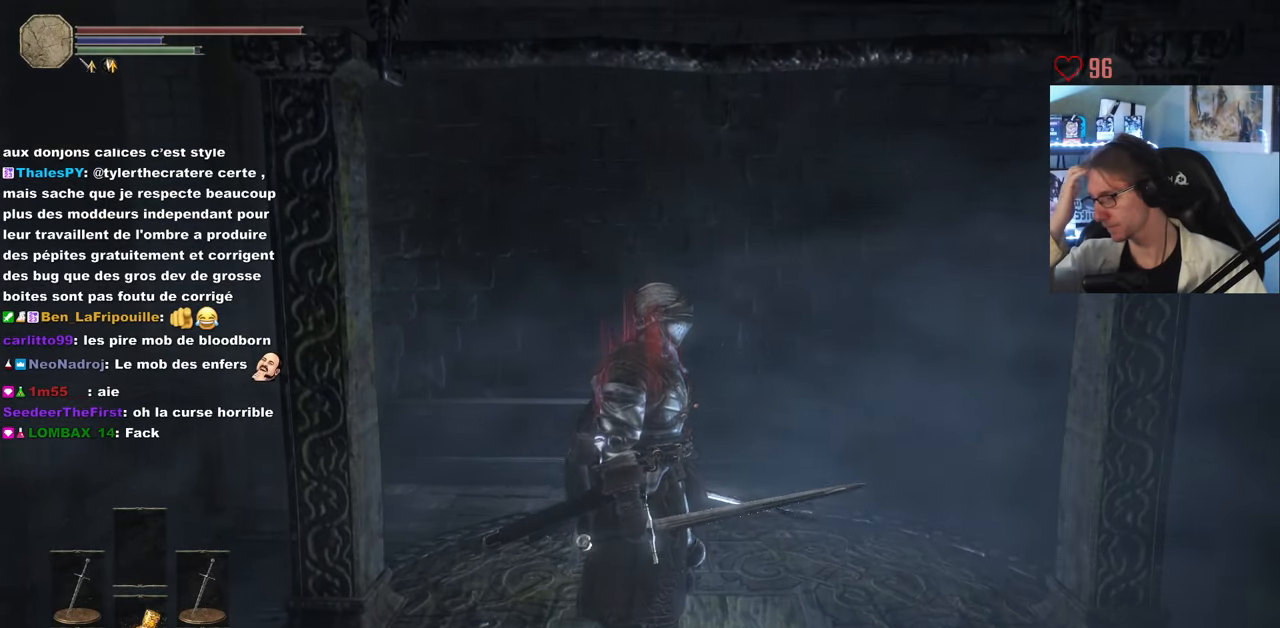
{"keys": [], "mouse": [], "events": []}
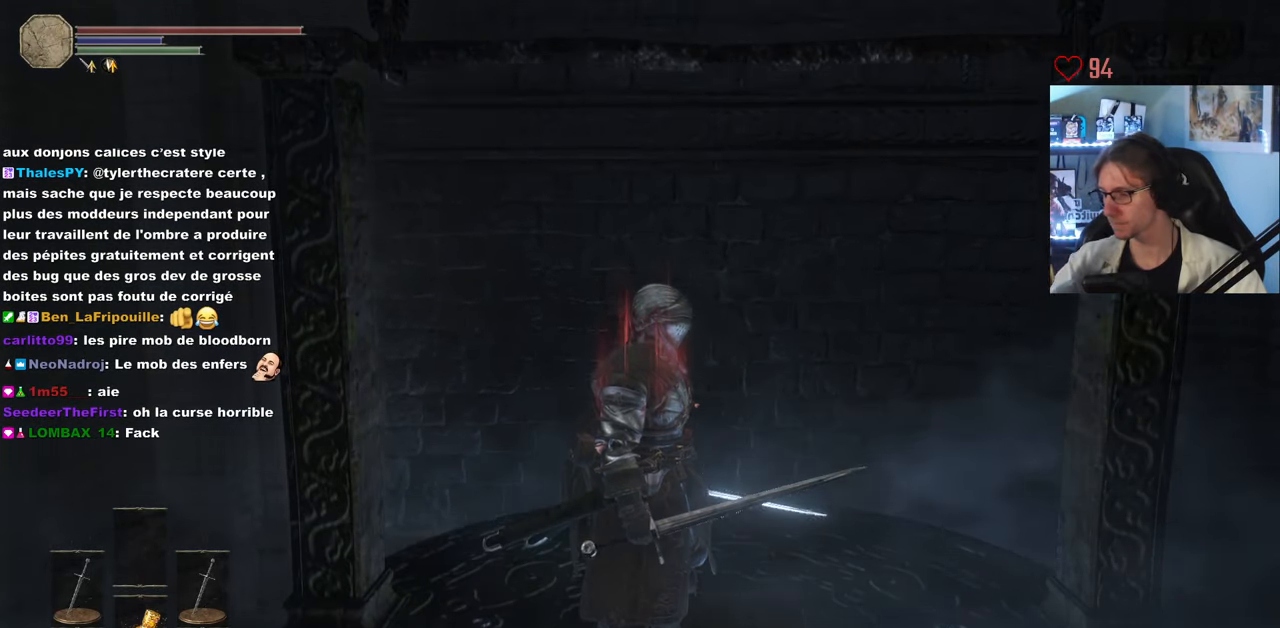
{"keys": [], "mouse": [], "events": []}
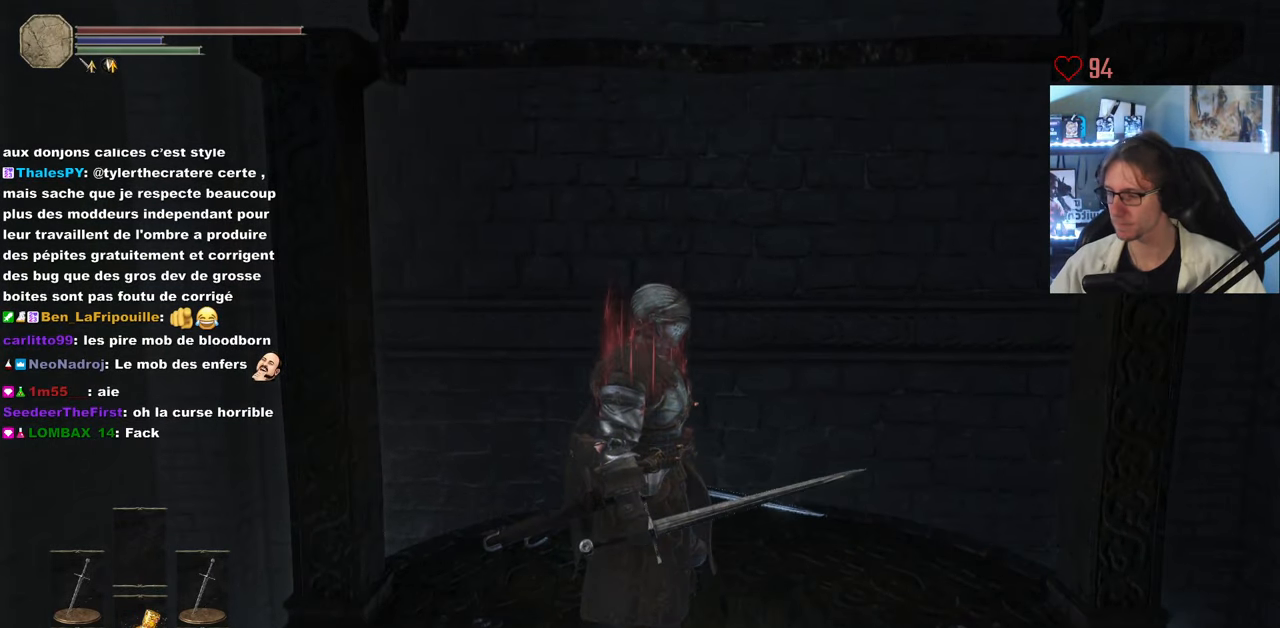
{"keys": ["tab"], "mouse": [], "events": [[417, "tab", "down"]]}